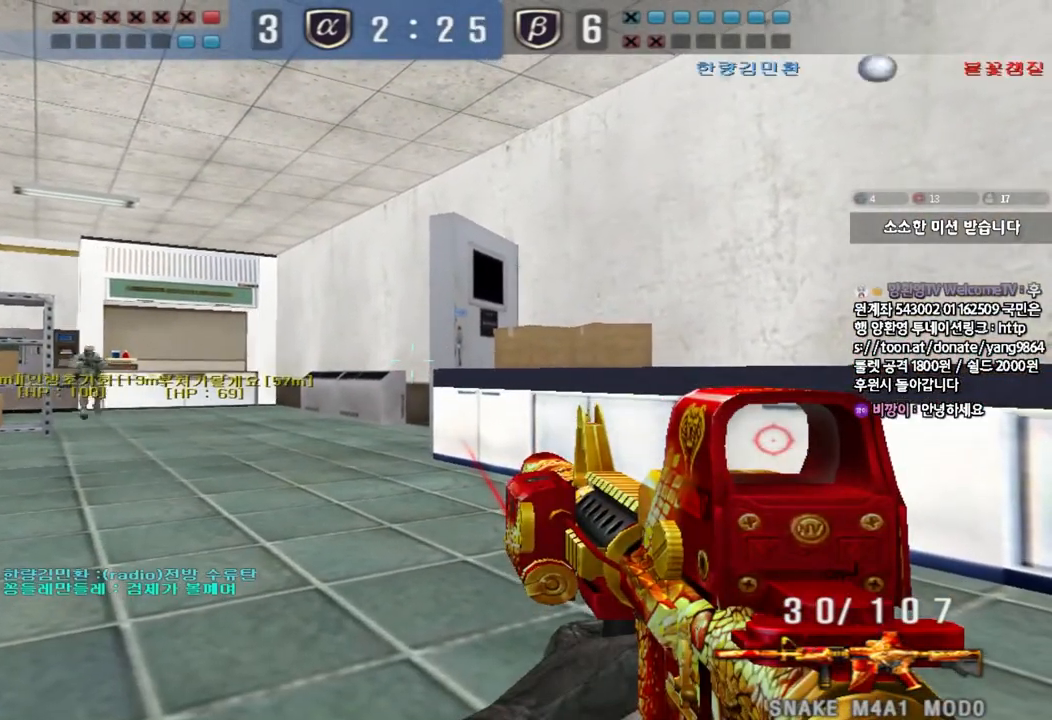
Gameplay with keyboard; each line is a JSON object with the keys held at the frame after it. "events" lists presses ("down") and releases ("up") of "a", "ctrl", "d", "e", "f", "q", "r", "s", "shift", "space", "tab" and "w" between this image and that frame as [ms after this image, input, new state], when the widget could be followed in between. No other keys are recorded. Mouse input is not recorded.
{"keys": ["ctrl"], "events": [[33, "d", "up"]]}
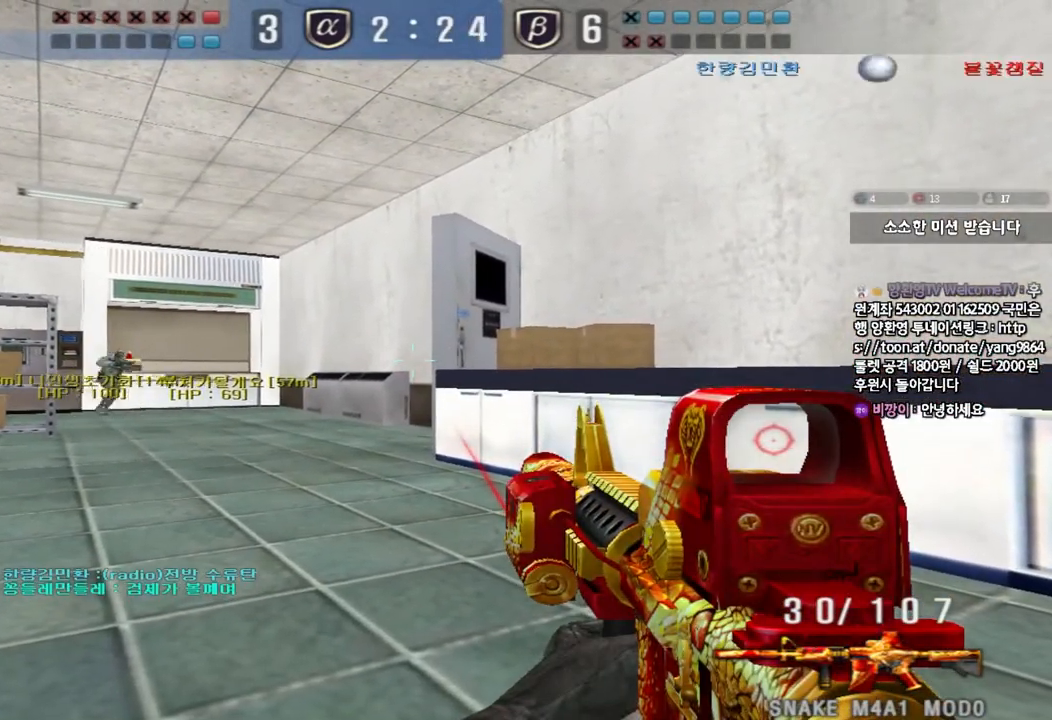
{"keys": ["ctrl"], "events": []}
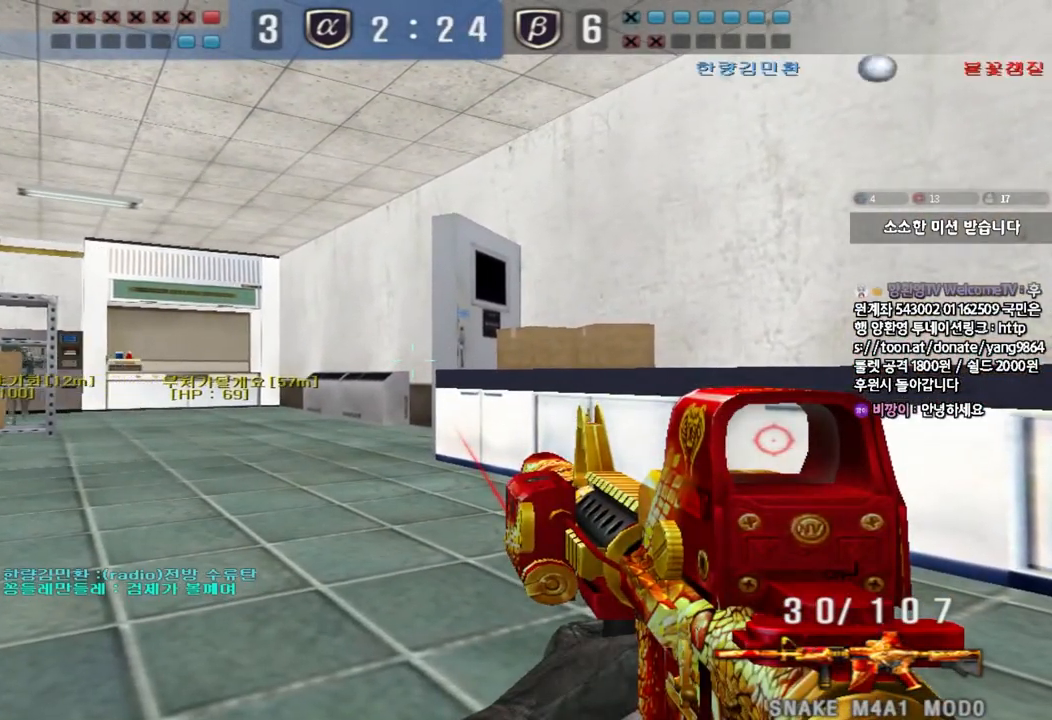
{"keys": ["ctrl"], "events": [[333, "d", "down"], [367, "d", "up"]]}
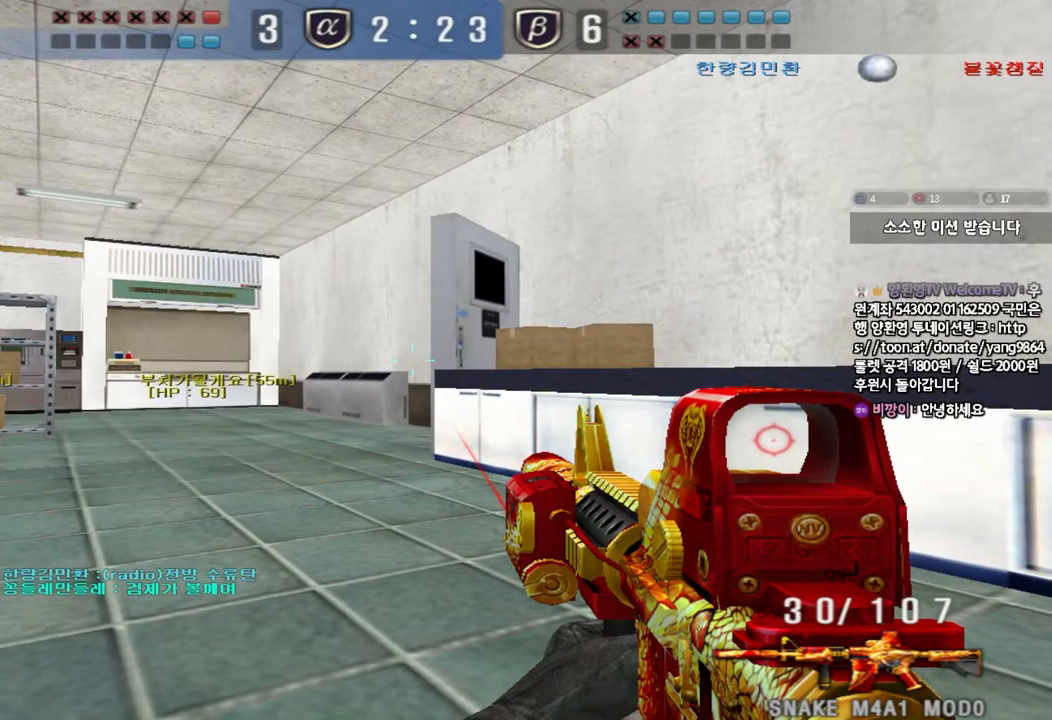
{"keys": ["ctrl"], "events": []}
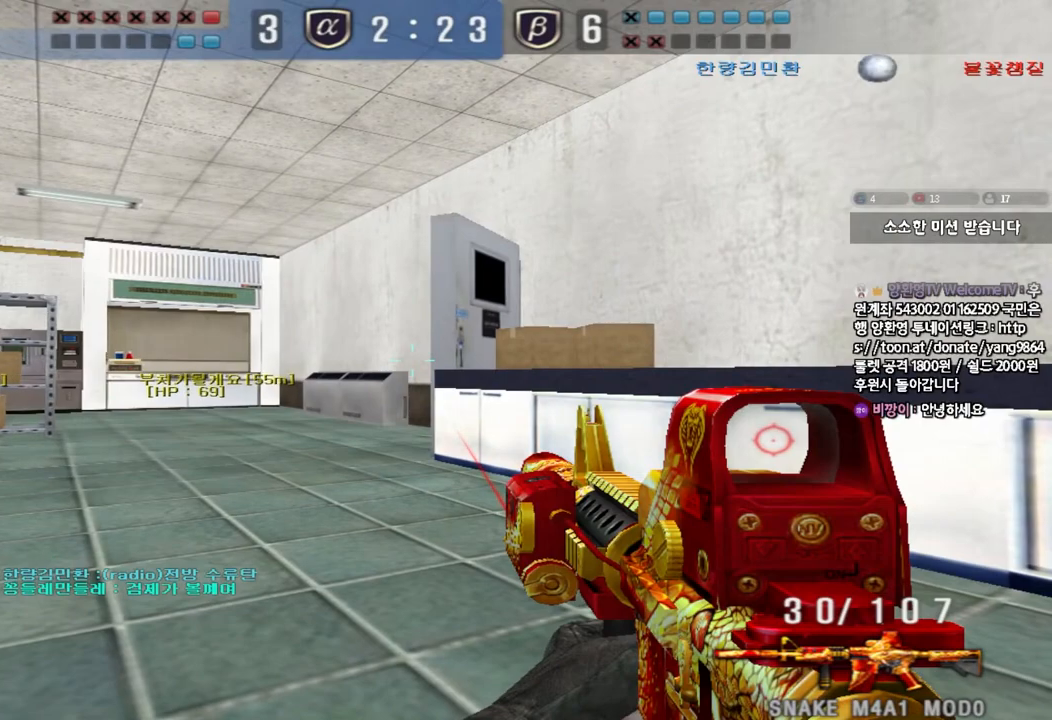
{"keys": ["ctrl"], "events": []}
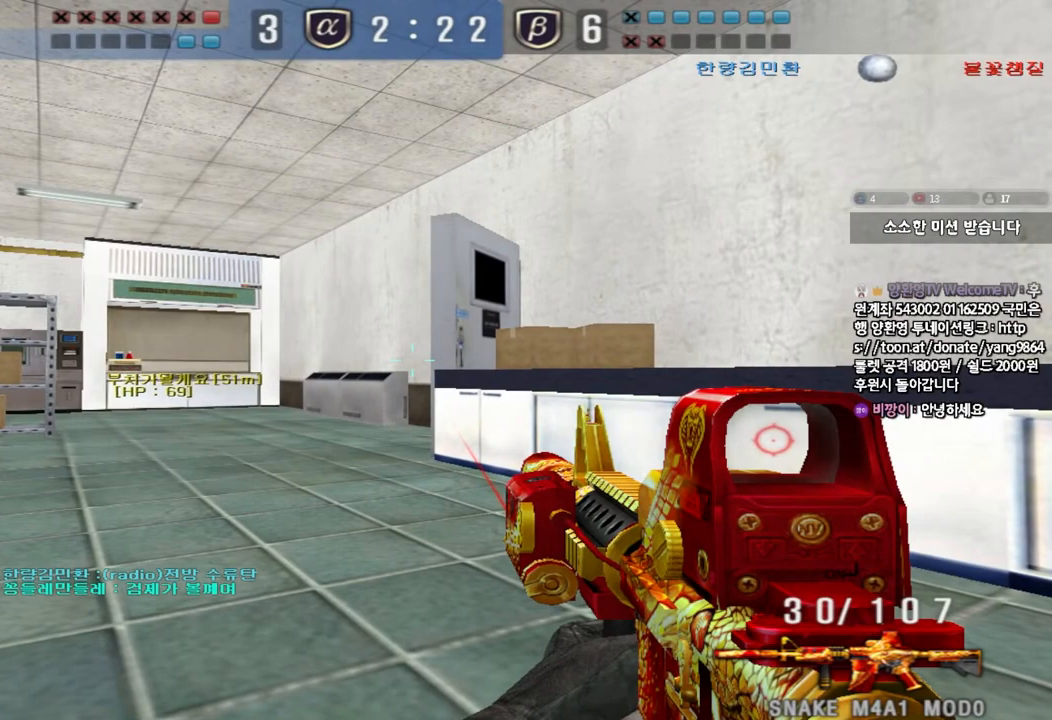
{"keys": ["ctrl"], "events": []}
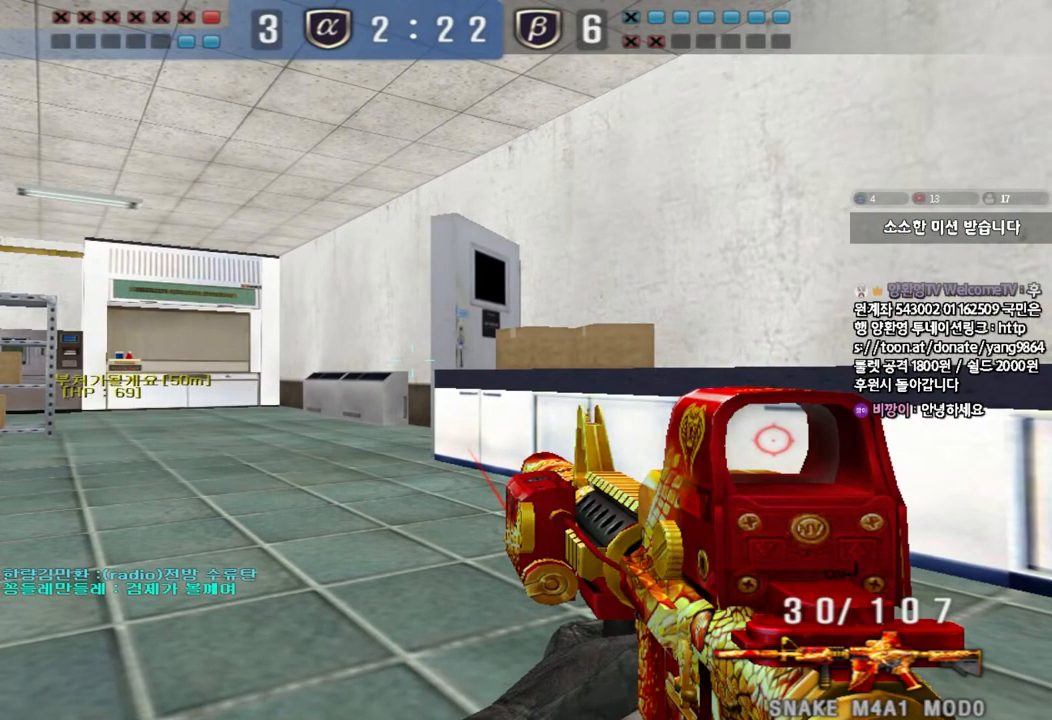
{"keys": ["ctrl"], "events": [[217, "d", "down"], [250, "d", "up"]]}
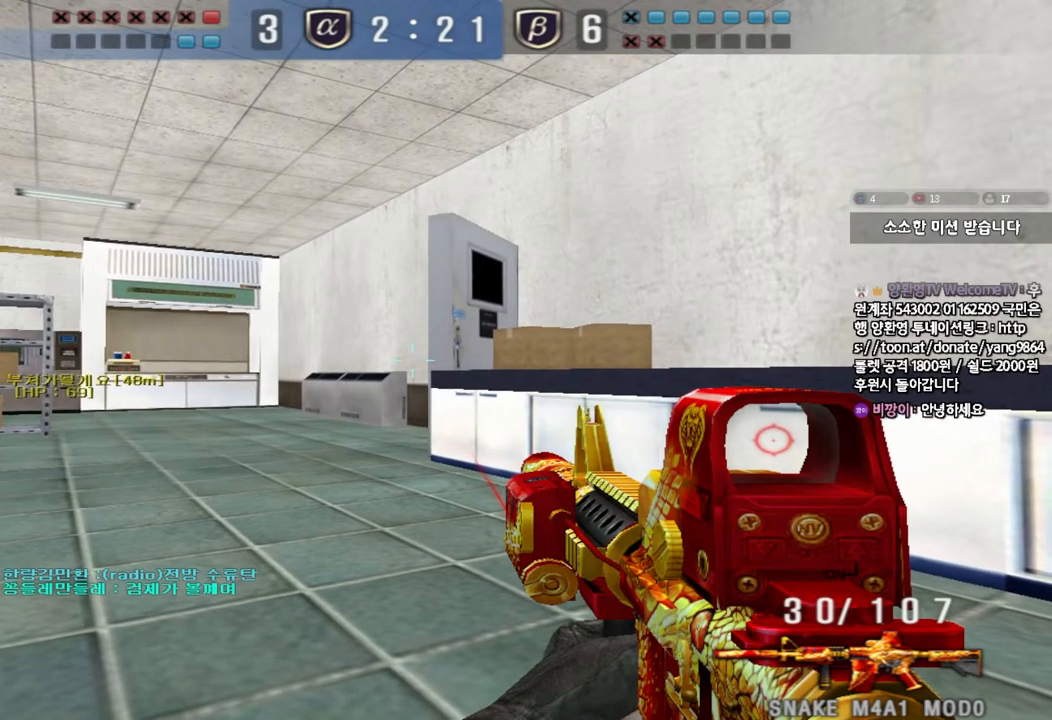
{"keys": ["ctrl"], "events": []}
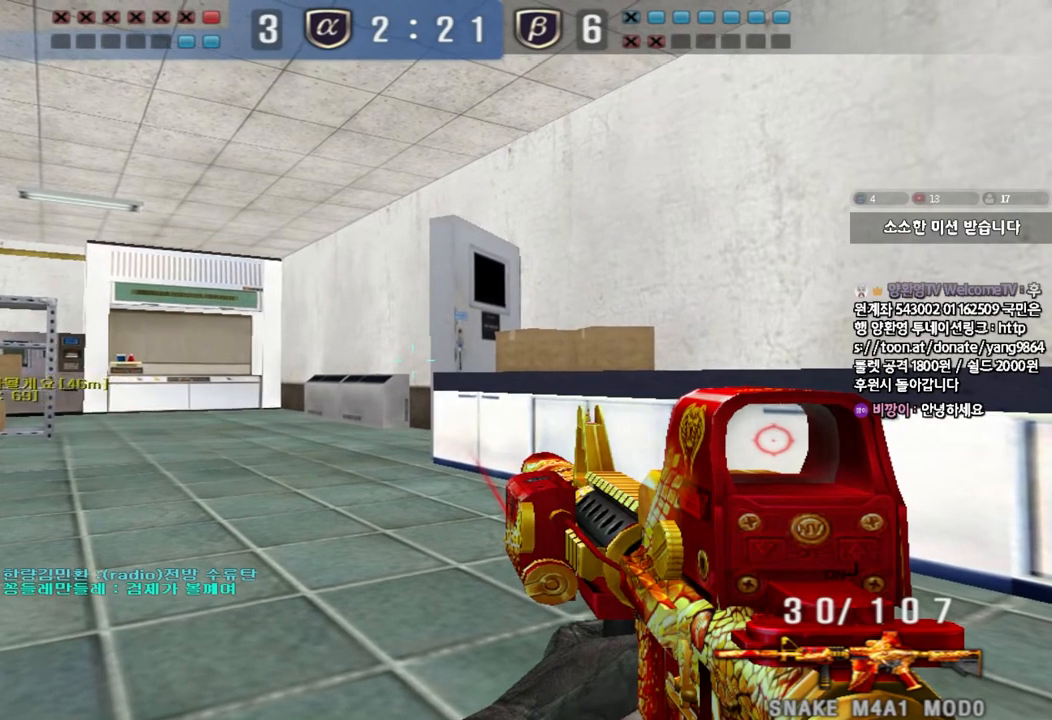
{"keys": ["ctrl"], "events": []}
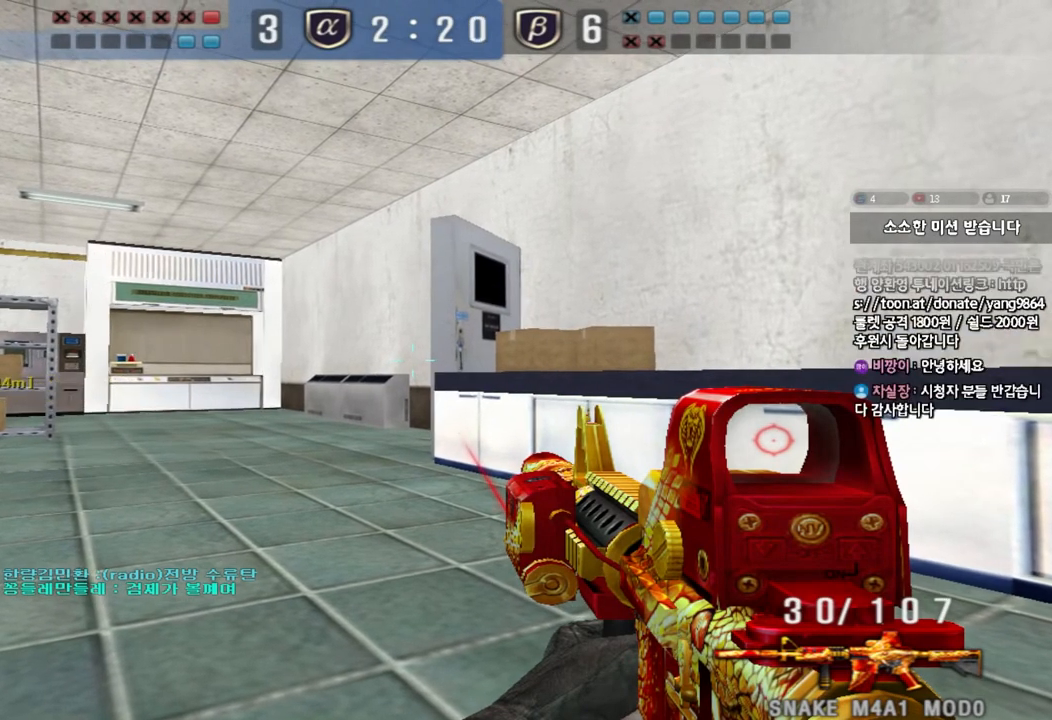
{"keys": ["ctrl"], "events": []}
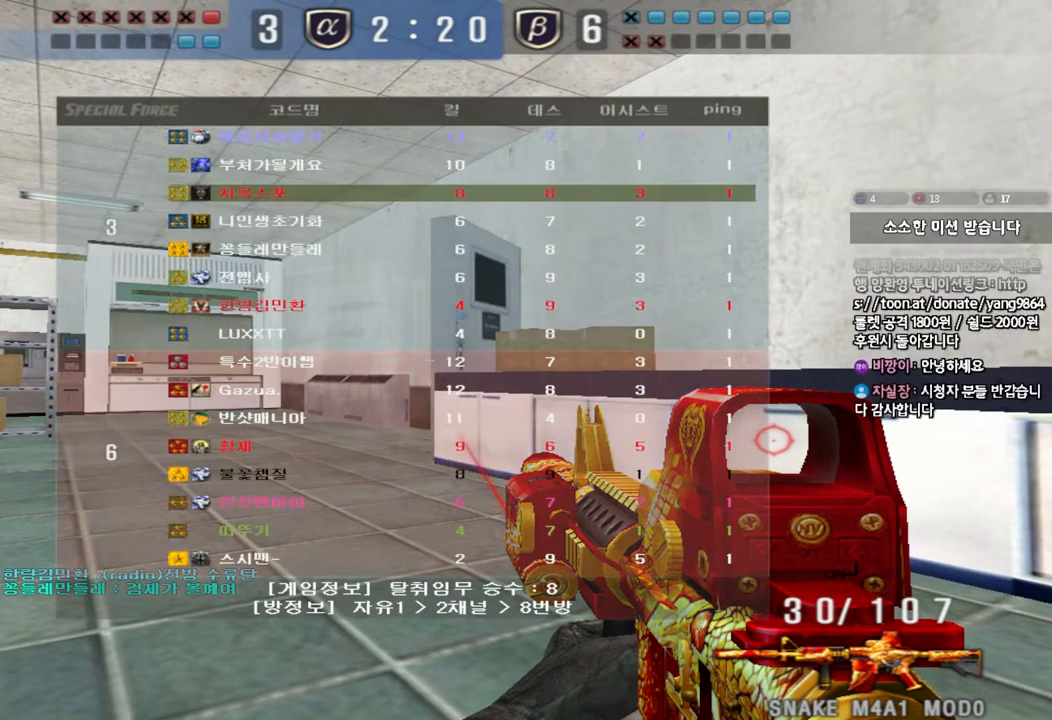
{"keys": ["ctrl"], "events": []}
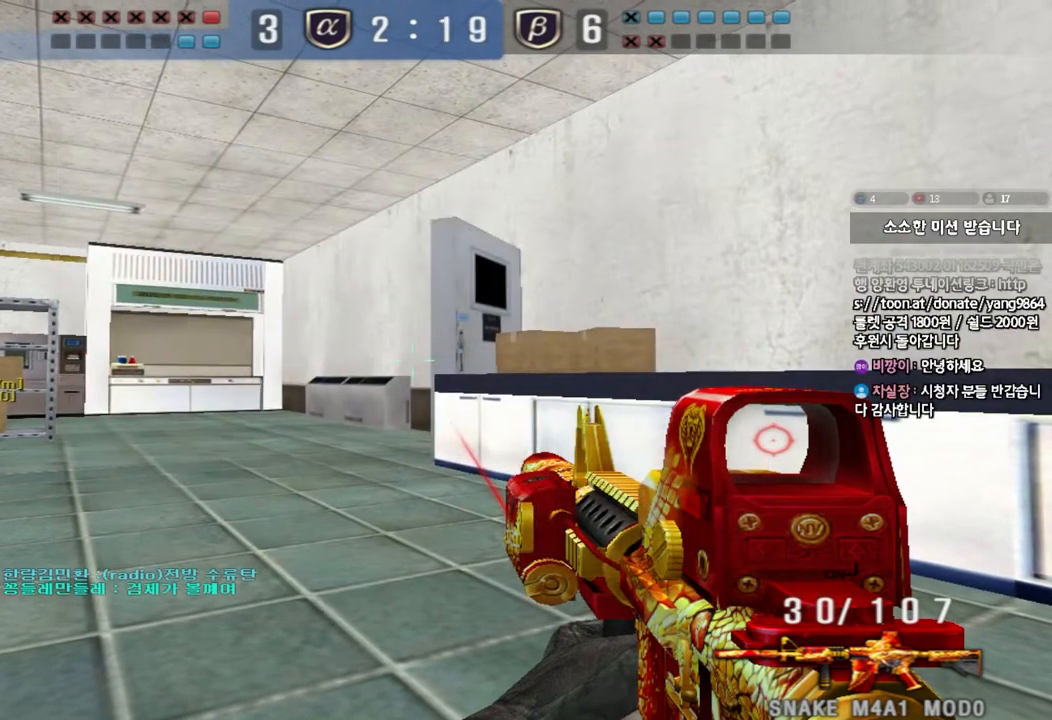
{"keys": ["ctrl"], "events": []}
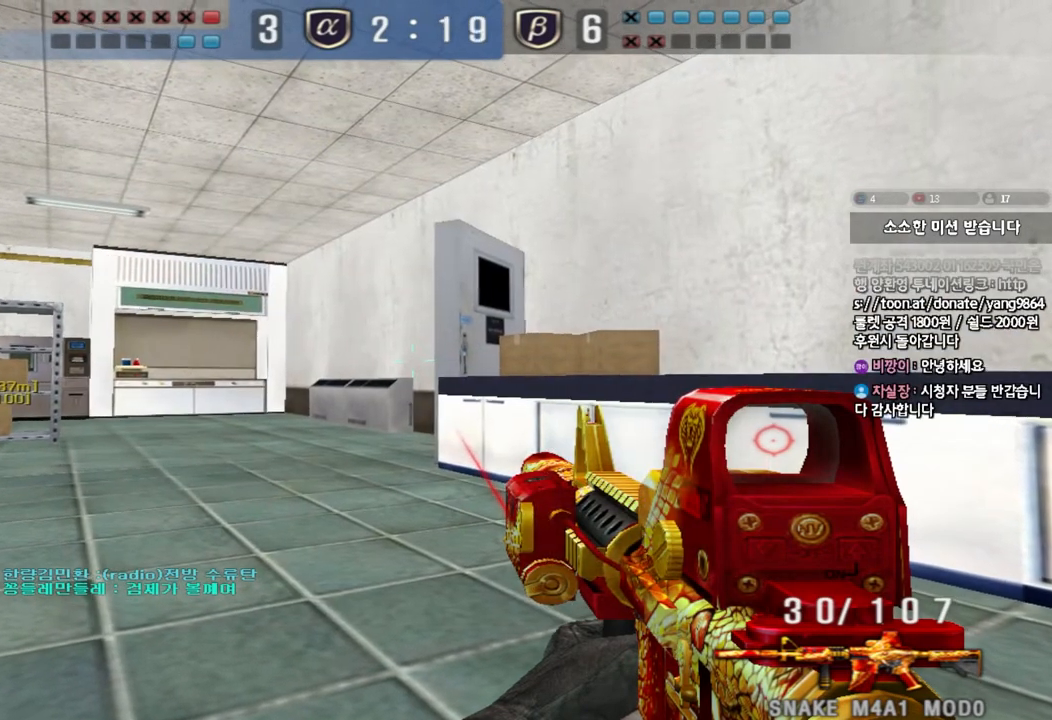
{"keys": ["shift"], "events": [[67, "ctrl", "up"], [233, "shift", "down"]]}
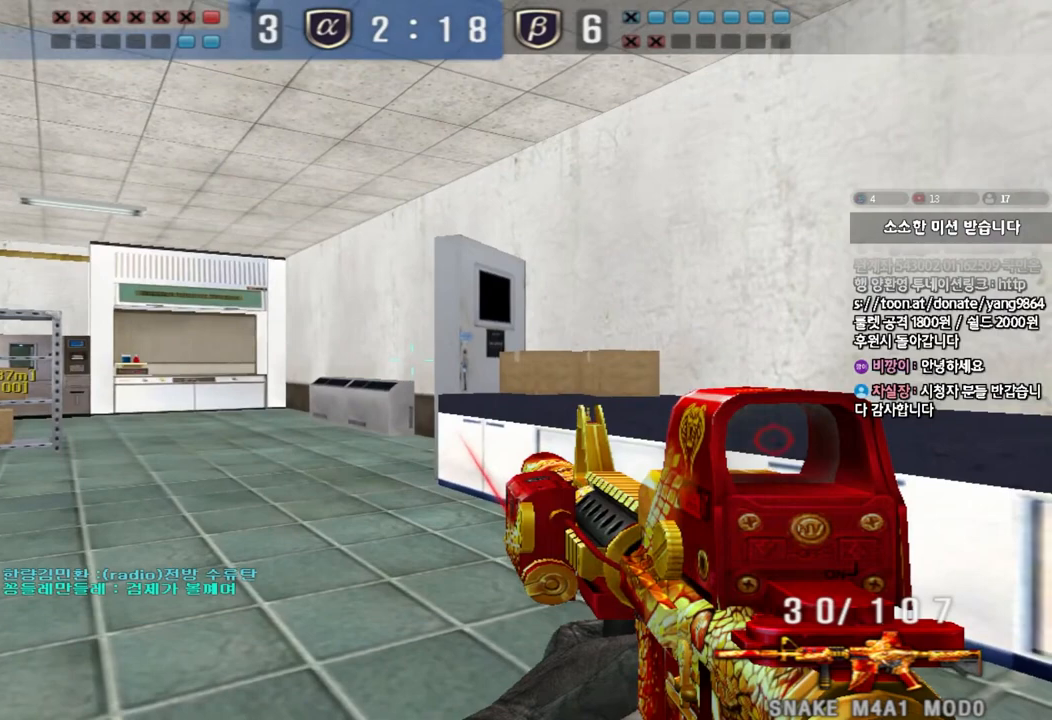
{"keys": ["shift"], "events": []}
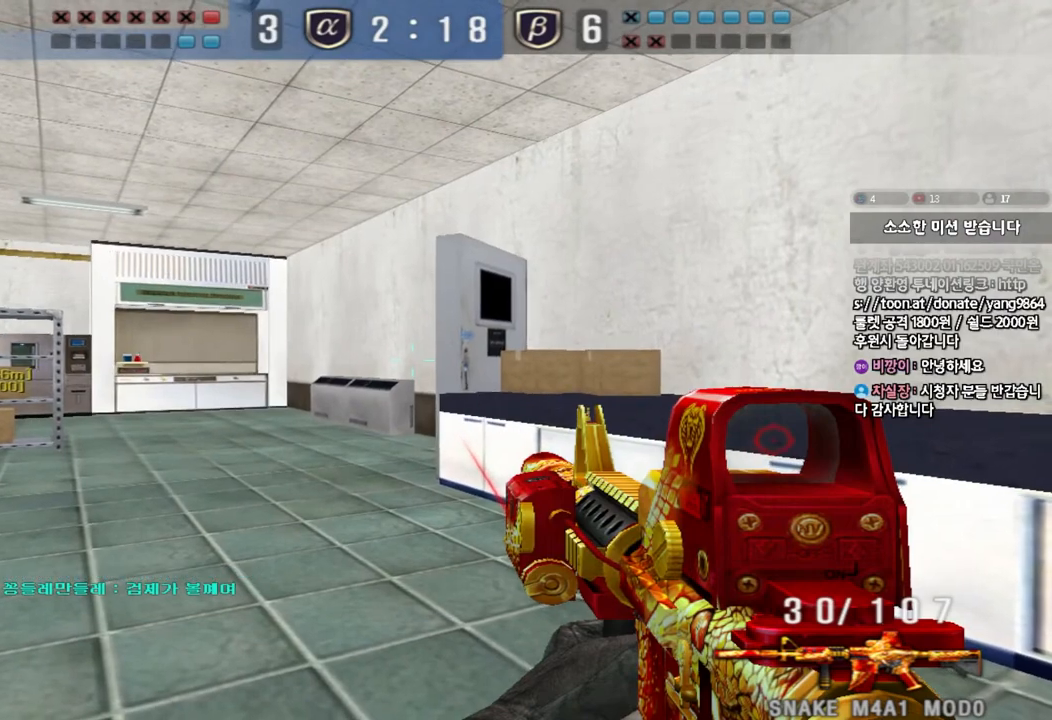
{"keys": ["shift"], "events": []}
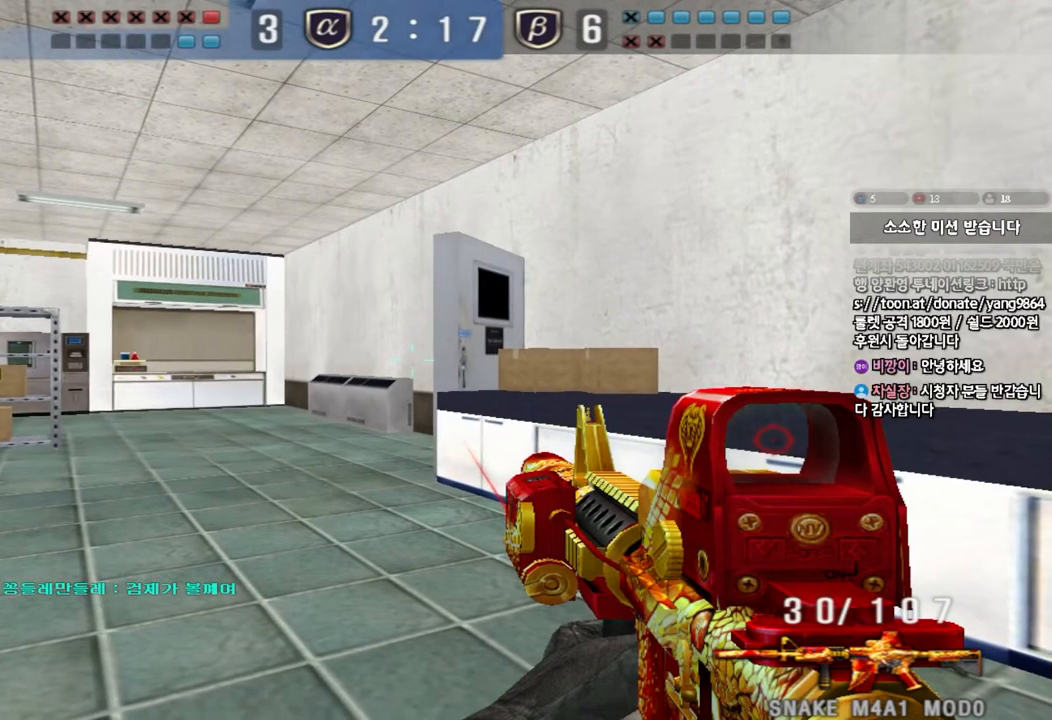
{"keys": ["shift"], "events": []}
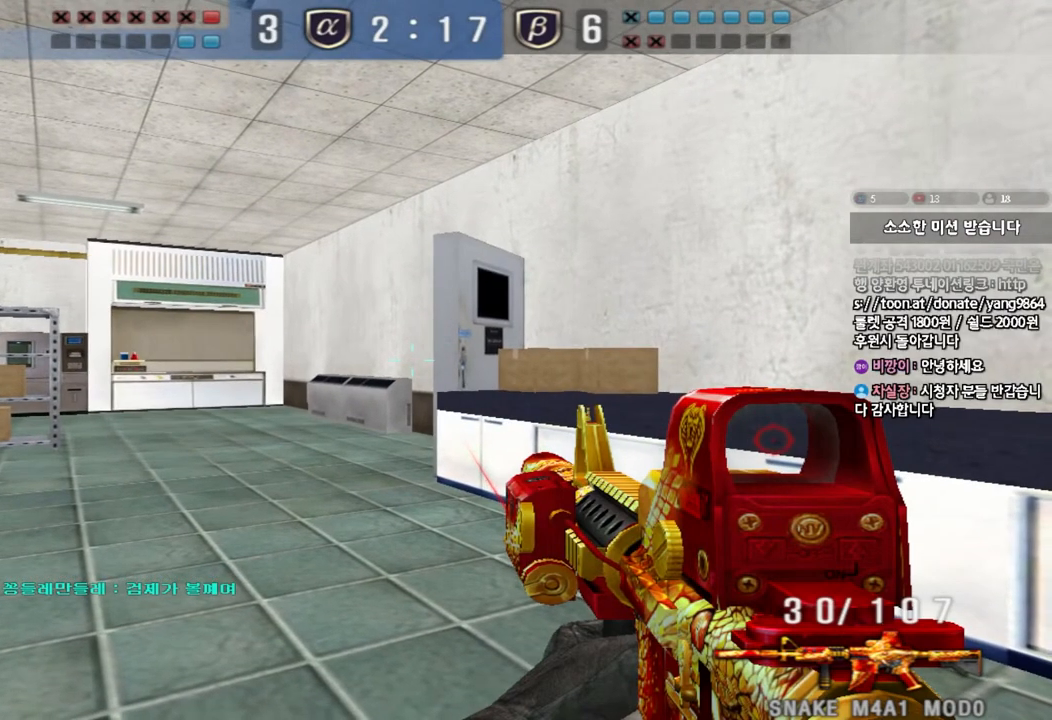
{"keys": ["shift"], "events": []}
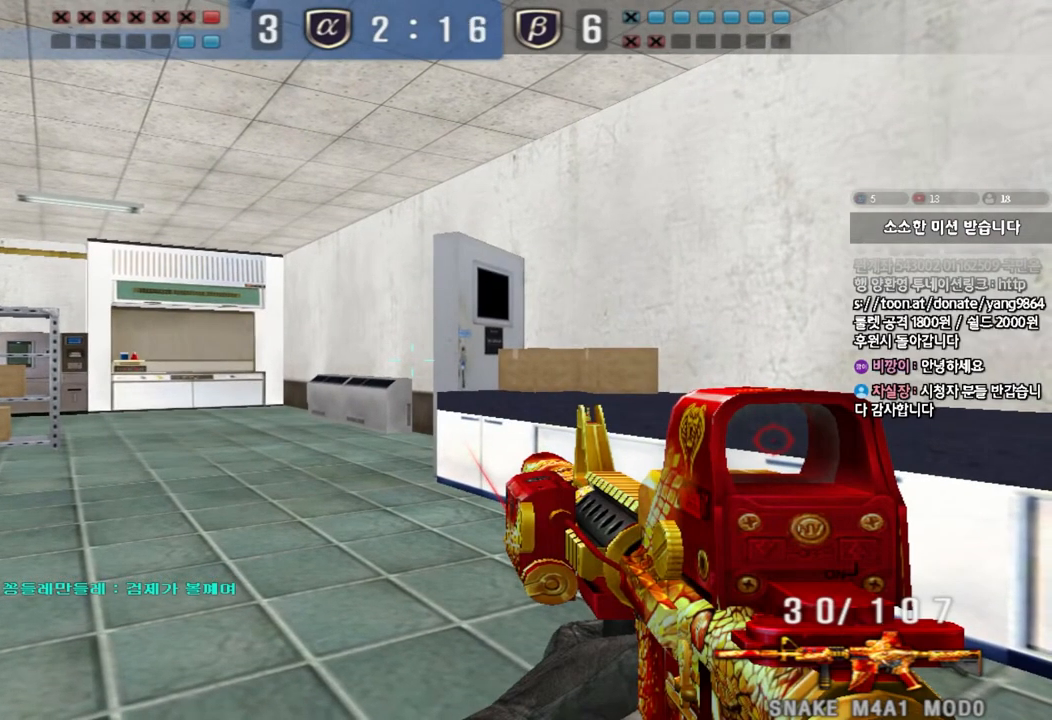
{"keys": ["shift"], "events": []}
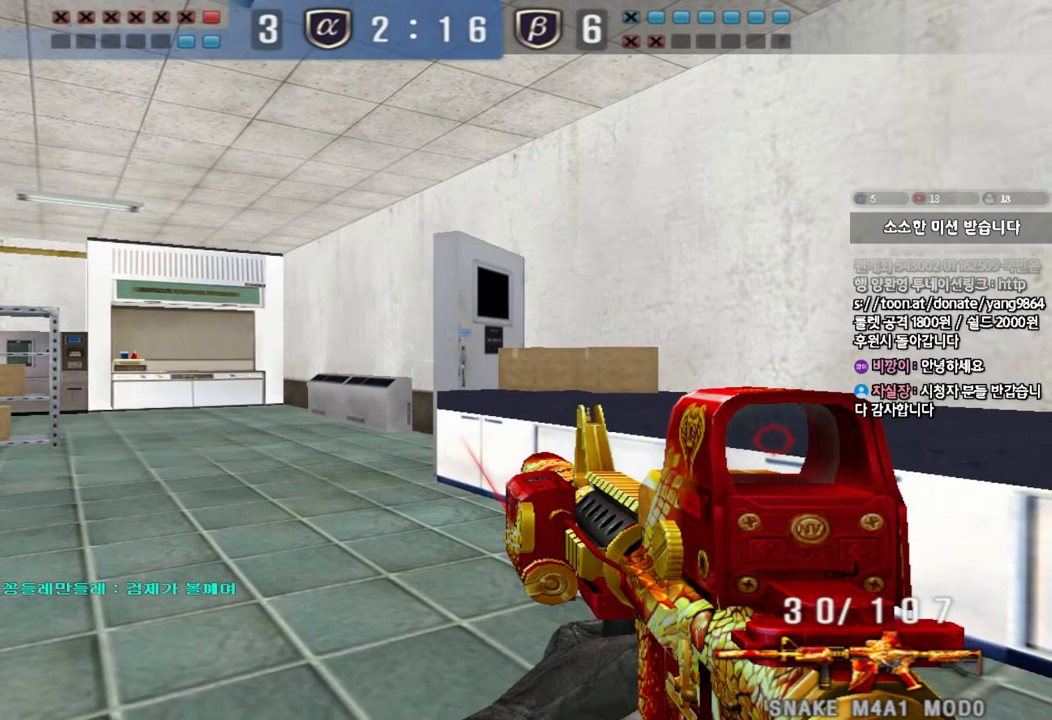
{"keys": ["shift"], "events": []}
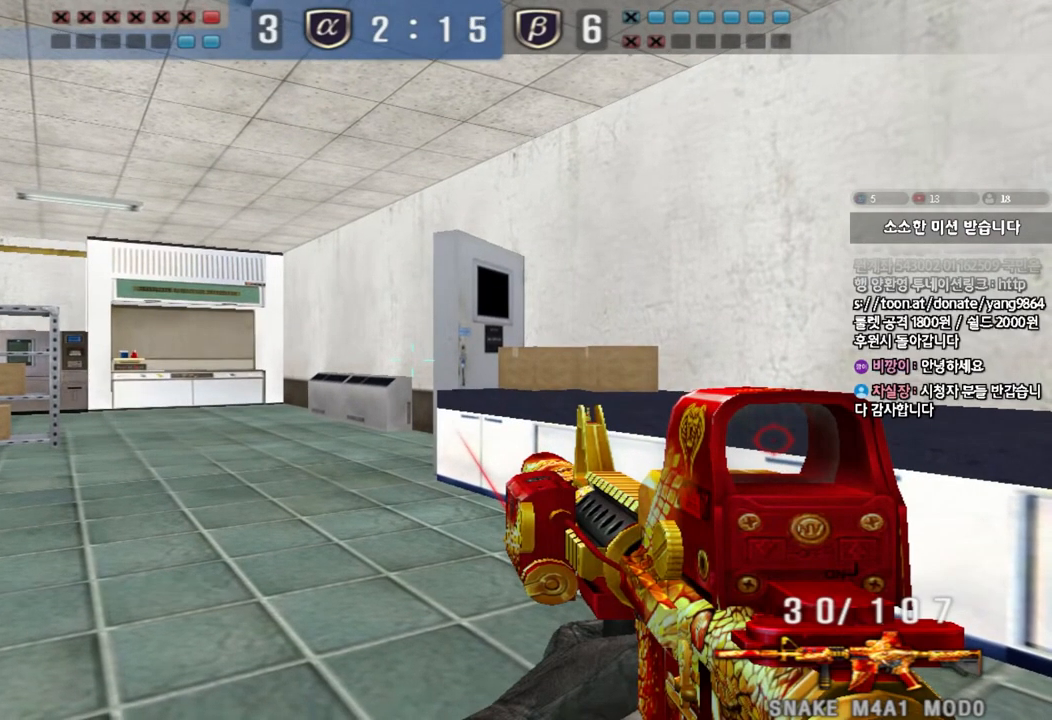
{"keys": ["shift"], "events": []}
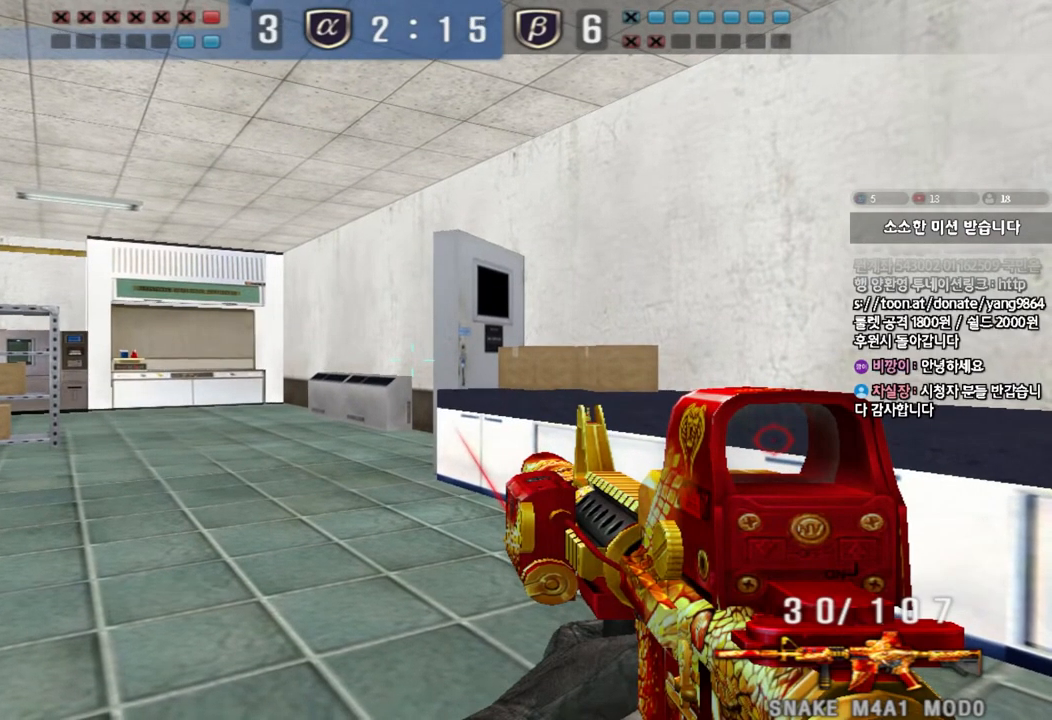
{"keys": ["shift"], "events": []}
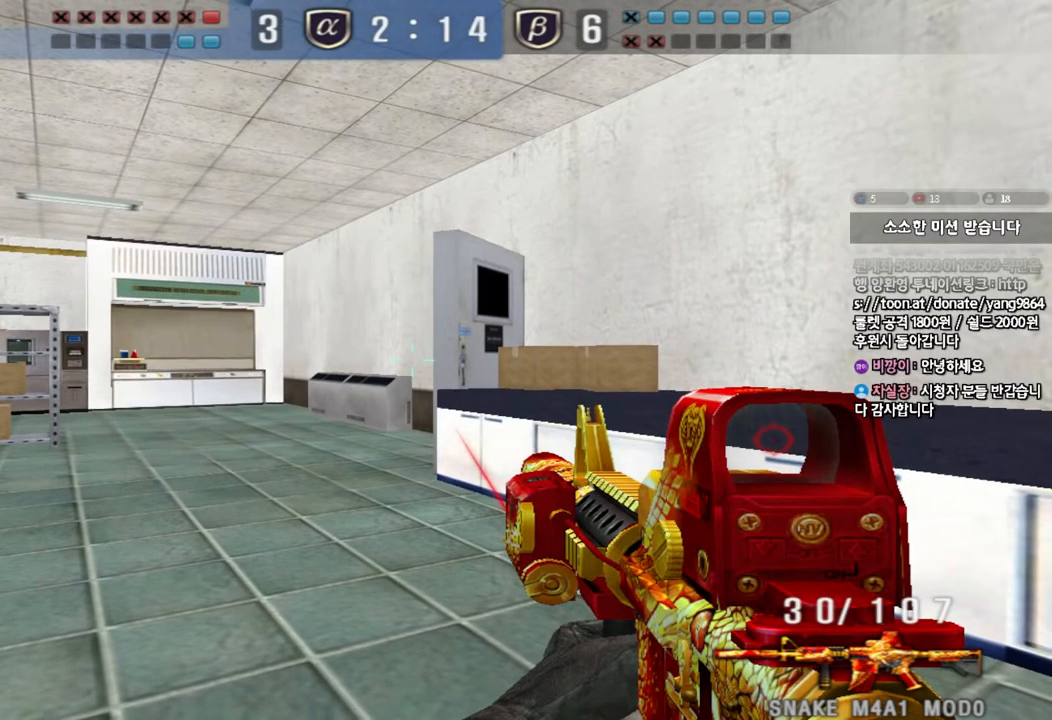
{"keys": ["shift"], "events": []}
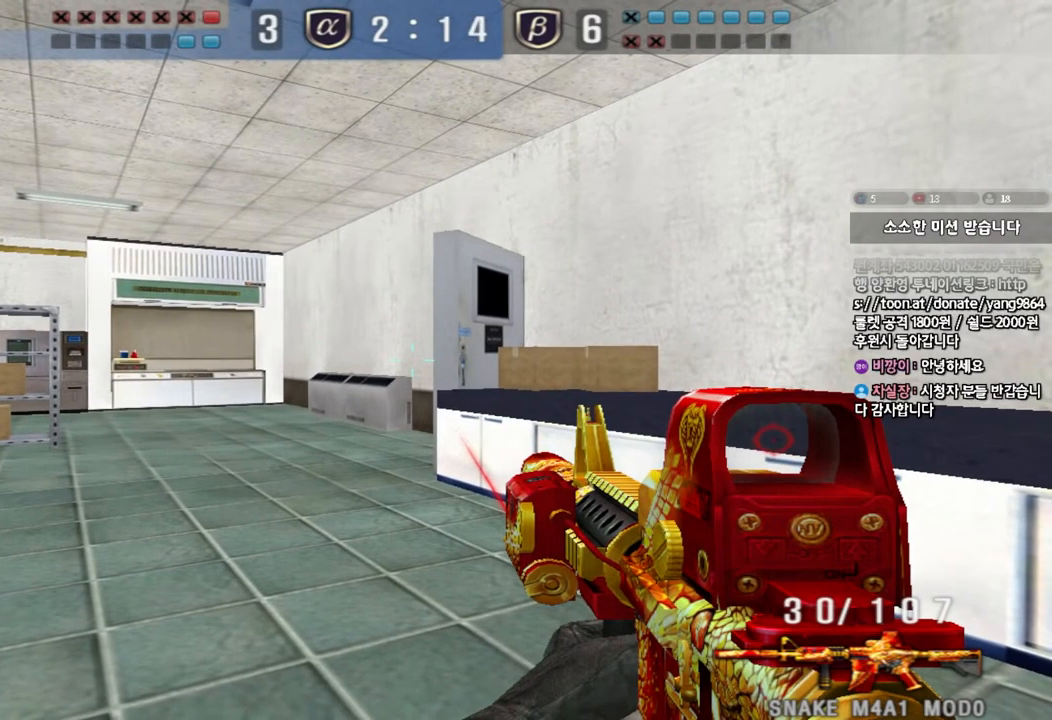
{"keys": ["shift"], "events": []}
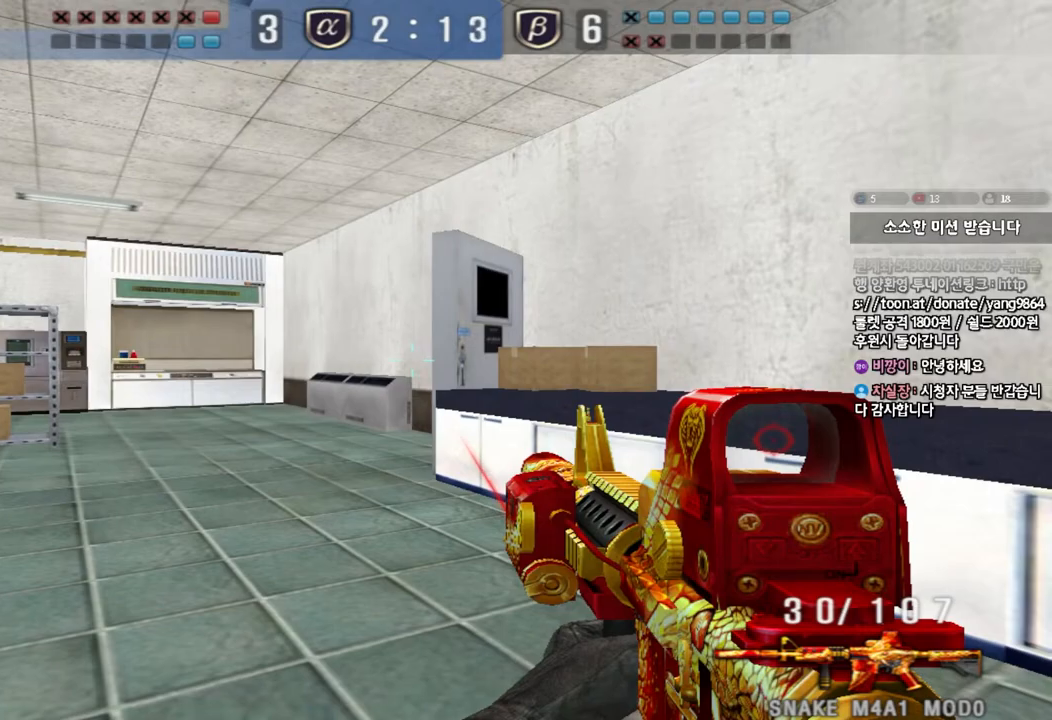
{"keys": ["shift"], "events": []}
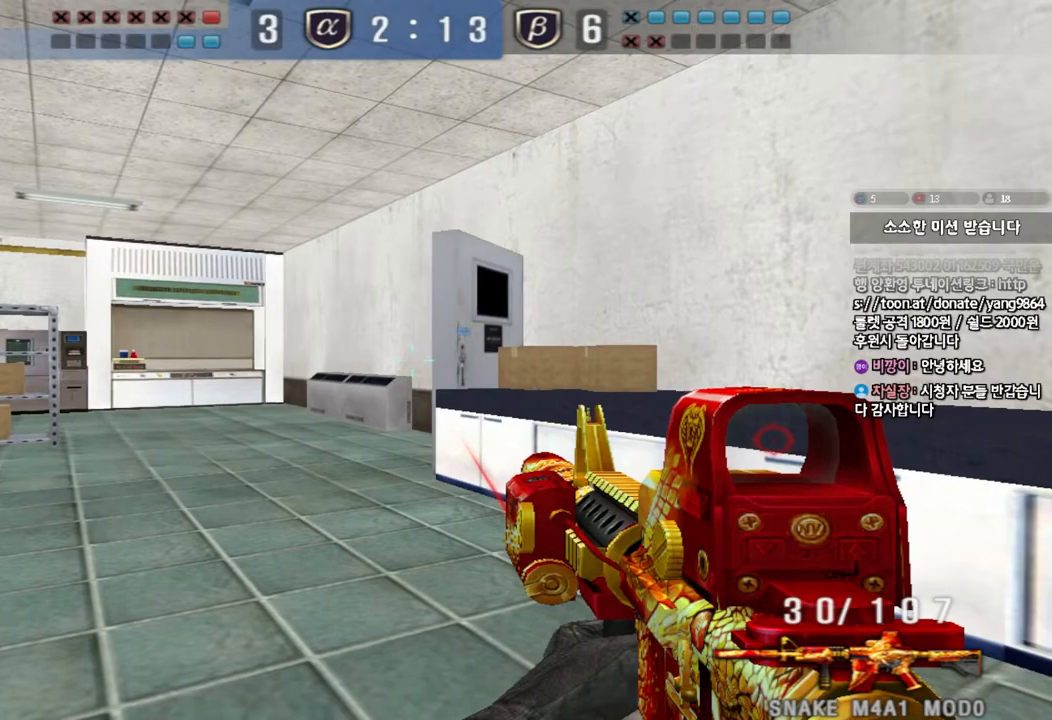
{"keys": ["shift"], "events": []}
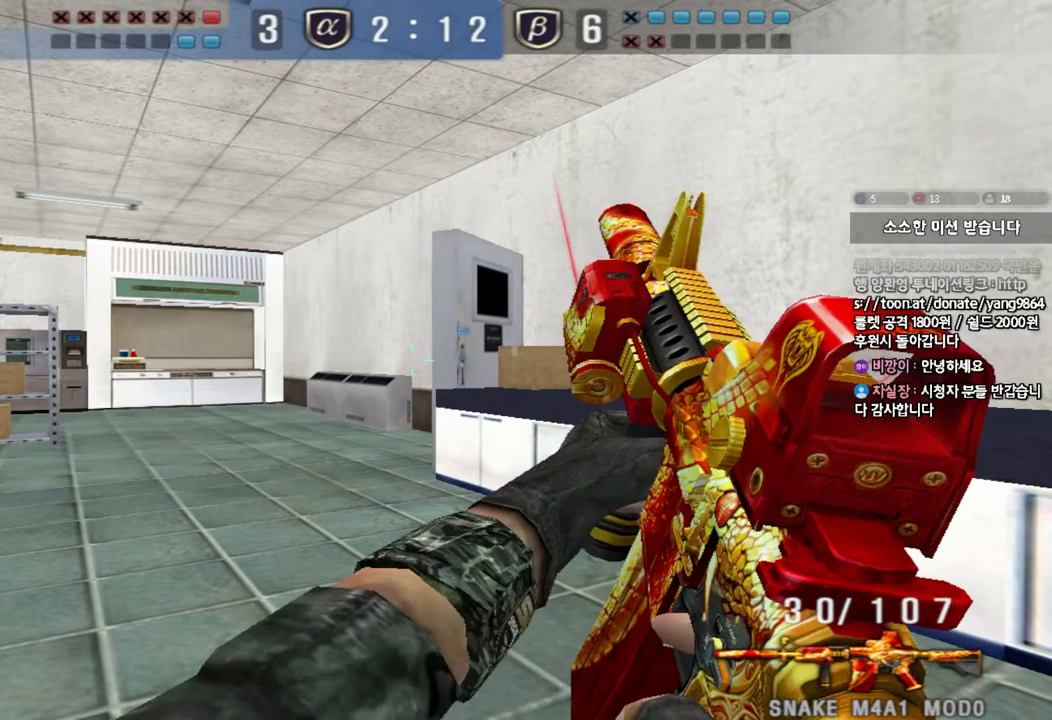
{"keys": ["shift"]}
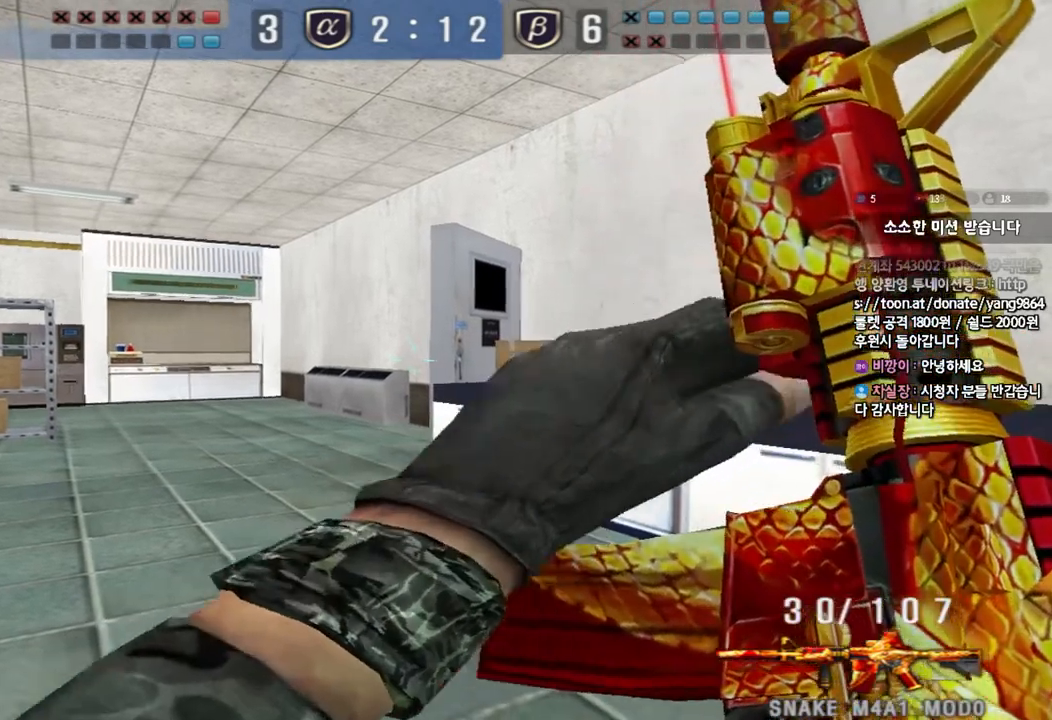
{"keys": [], "events": [[400, "shift", "up"]]}